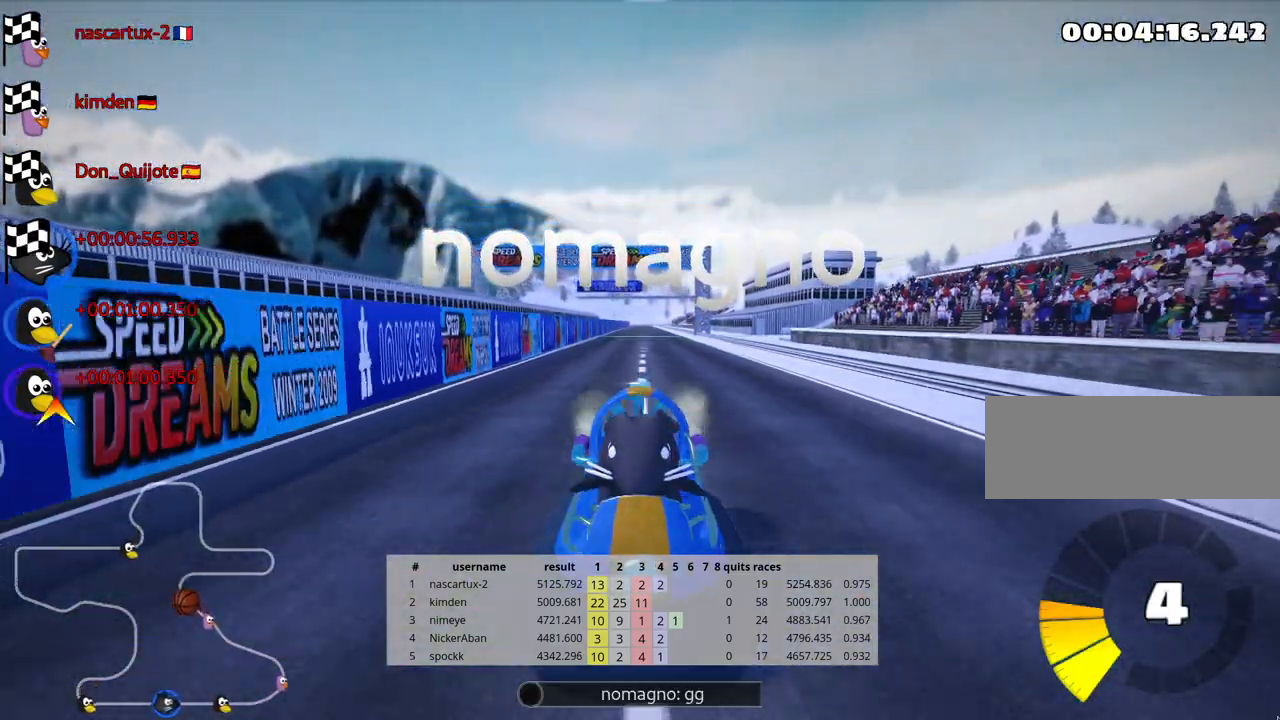
Gameplay with keyboard; each line is a JSON object with the keys held at the frame after it. "events" lists presses ("down") and releases ("up") of "down", "fire", "flag", "left", "look", "nitro", "right", "skid" and "up" between this image and that frame as [ms after this image, input, new state], when the widget could be followed in between. No other keys are recorded. Mouse input is not recorded. Key names are as the overlay labels them; some are game actions (e.g. jump) rather than physical keys.
{"keys": ["right"], "events": [[383, "right", "down"]]}
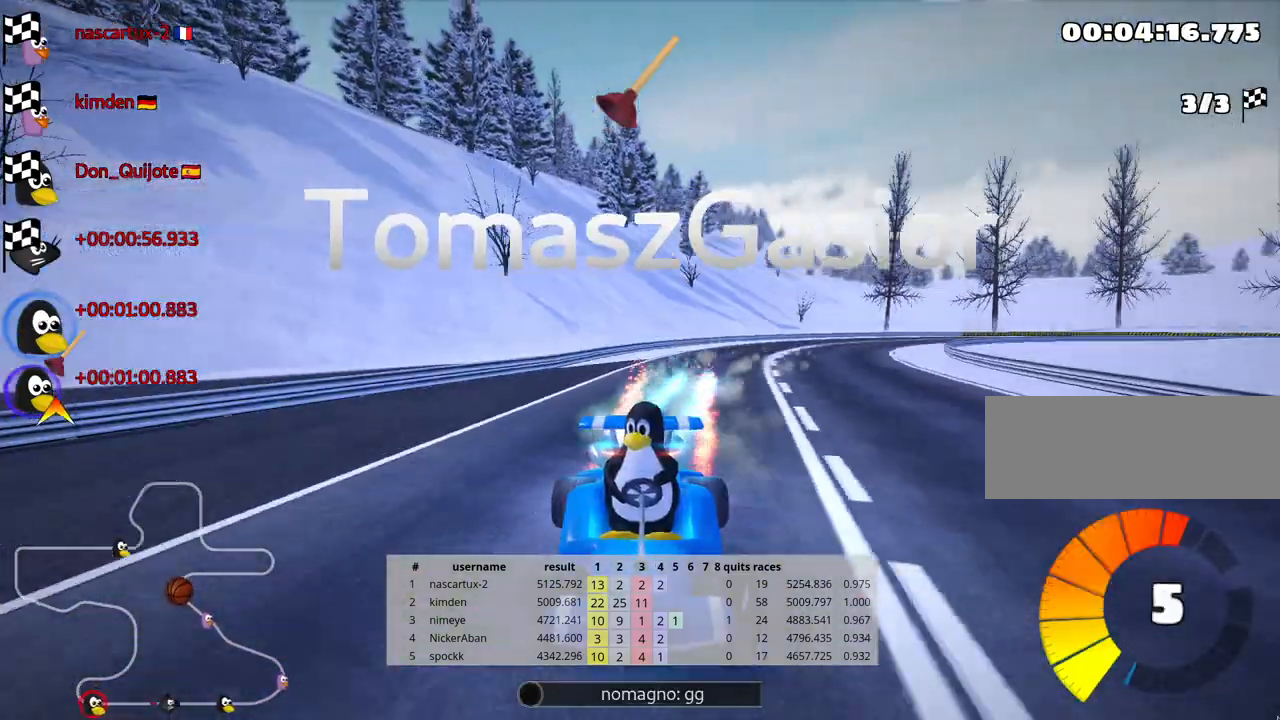
{"keys": [], "events": [[67, "right", "up"]]}
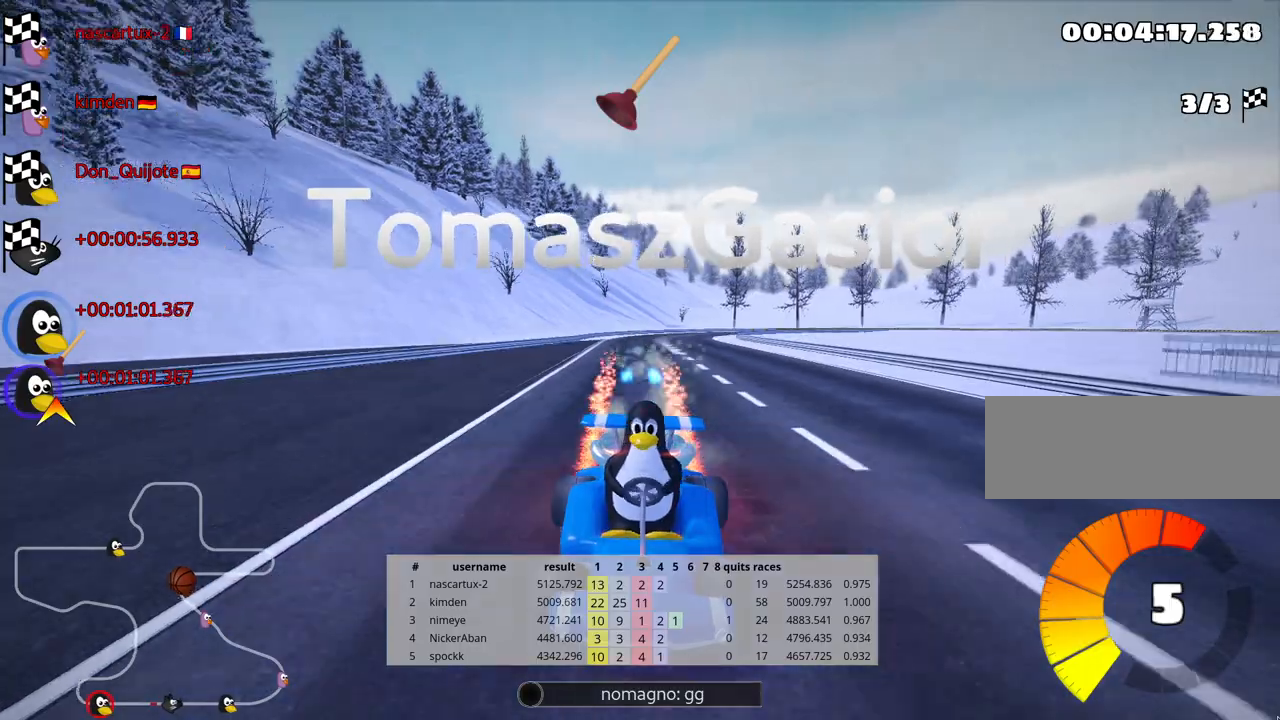
{"keys": ["right"], "events": [[417, "right", "down"]]}
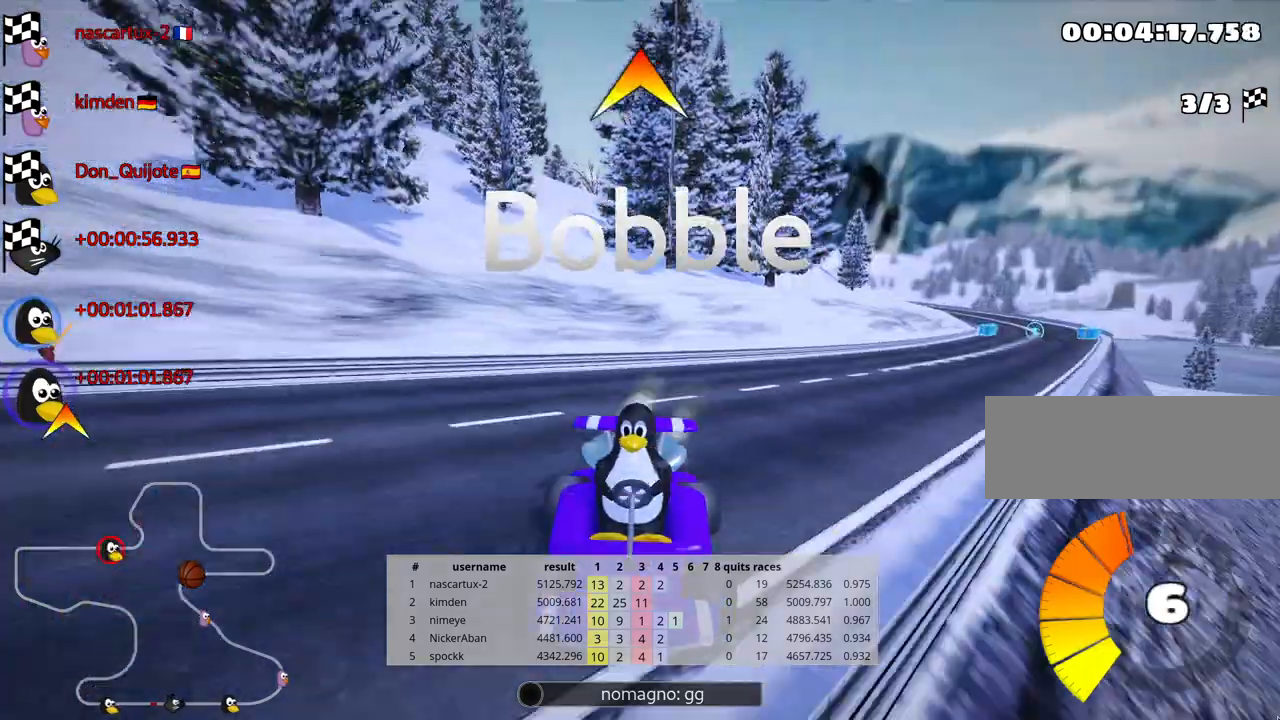
{"keys": [], "events": [[33, "right", "up"]]}
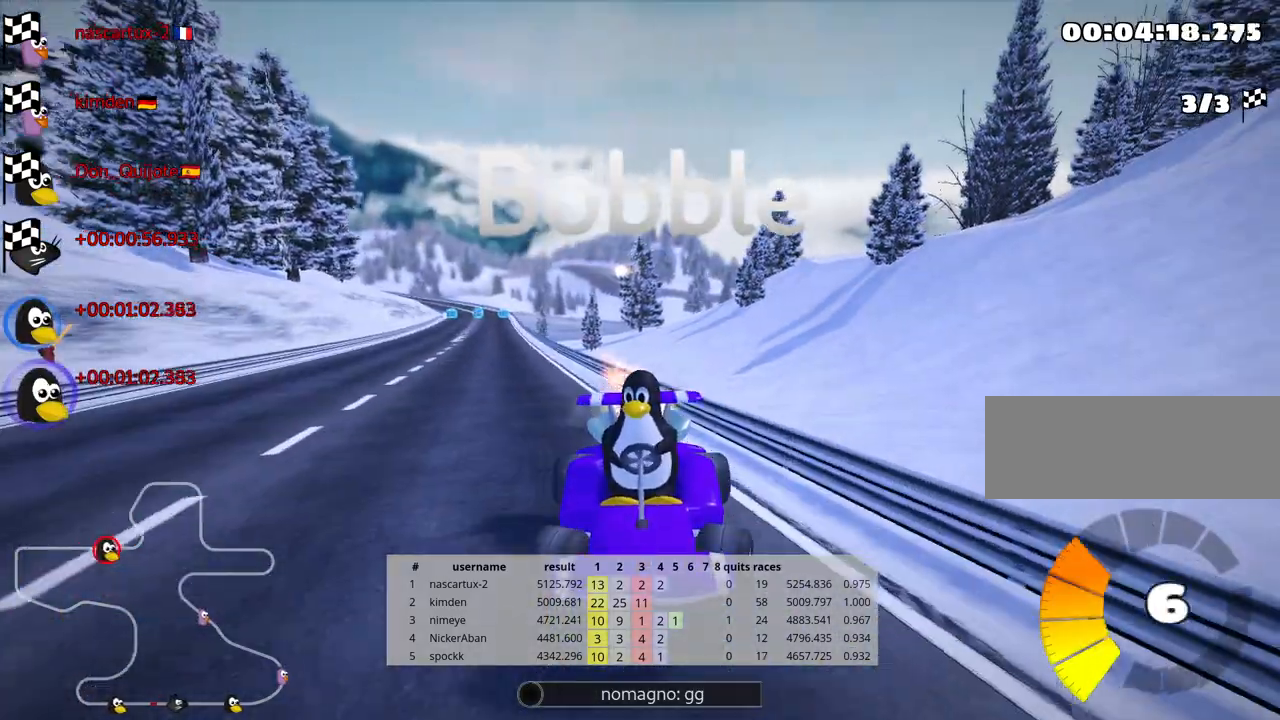
{"keys": [], "events": []}